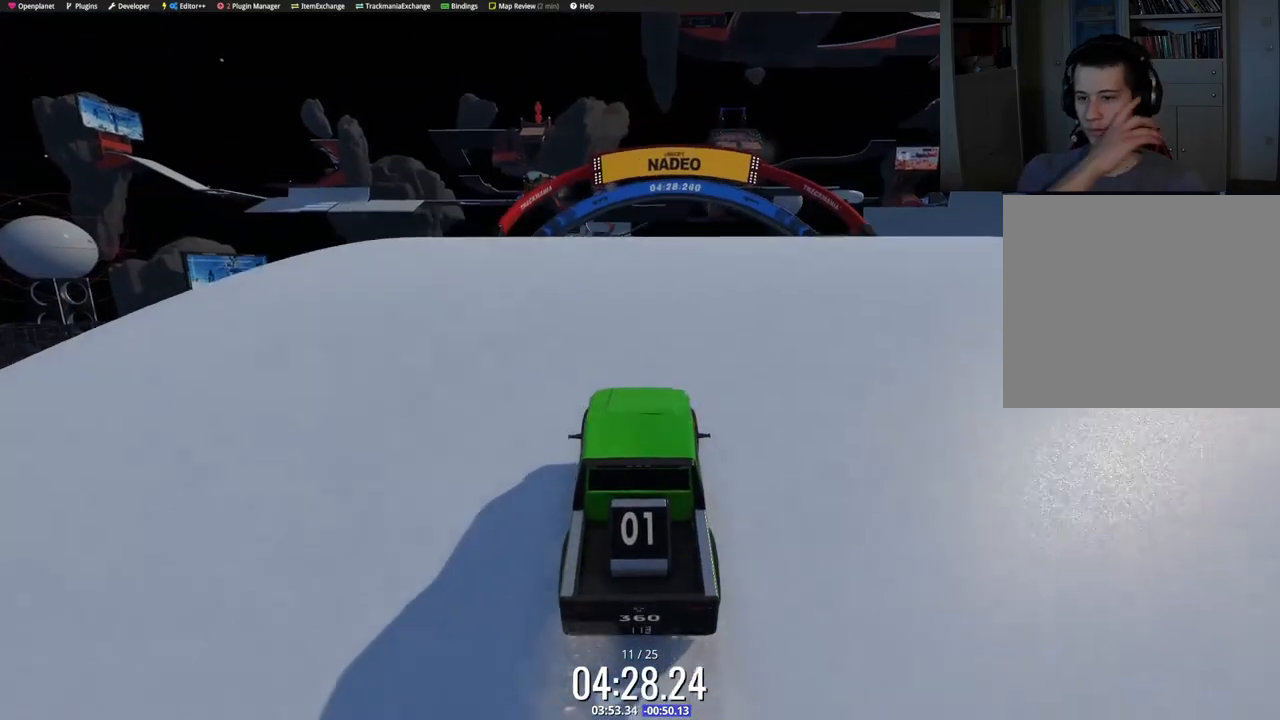
Gameplay with keyboard; each line is a JSON object with the keys held at the frame after it. "events" lists presses ("down") and releases ("up") of "down", "left", "right" and "up" between this image and that frame as [ms after this image, input, new state], when the widget could be followed in between. No other keys are recorded. Mouse input is not recorded.
{"keys": ["up"], "events": []}
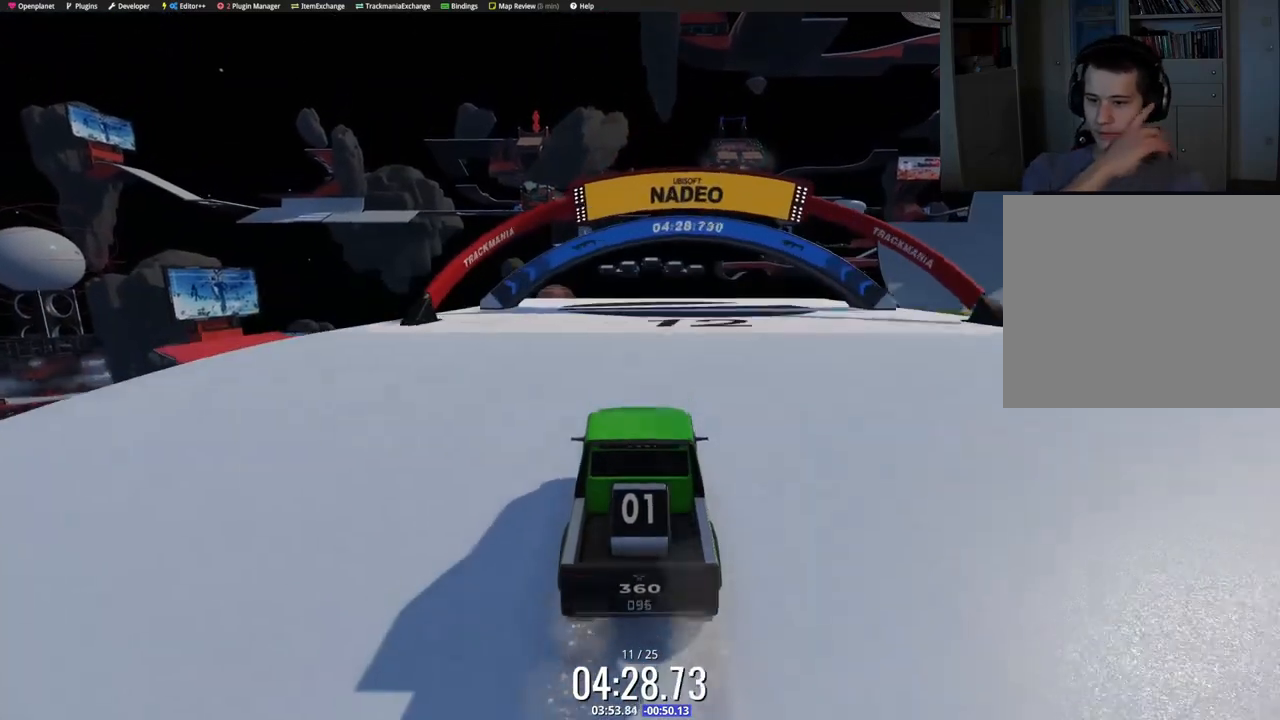
{"keys": ["up"], "events": []}
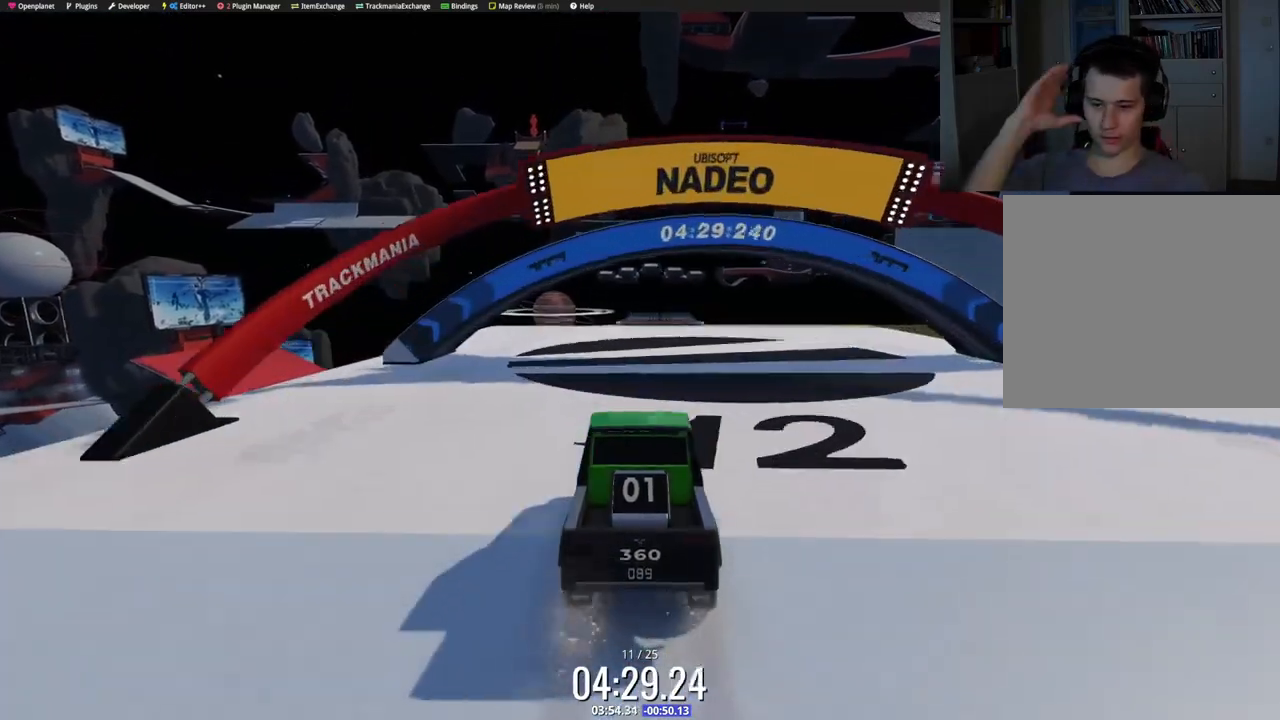
{"keys": ["up"], "events": []}
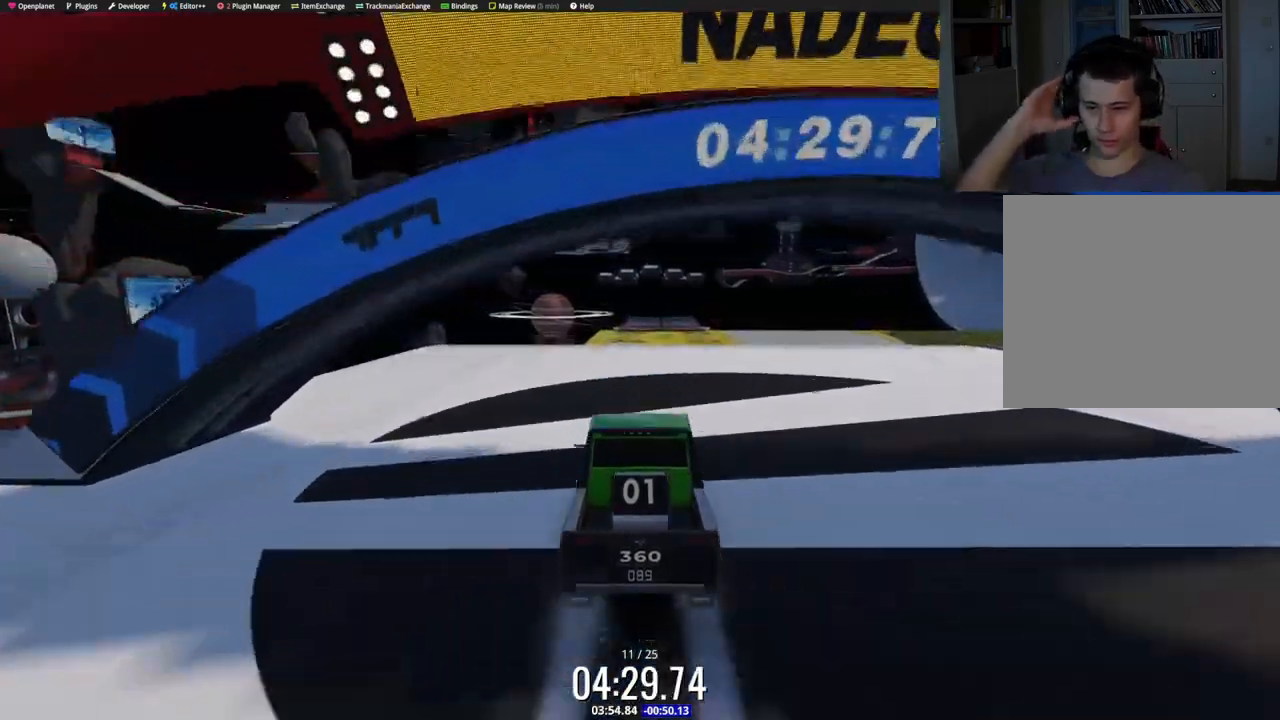
{"keys": ["up"], "events": []}
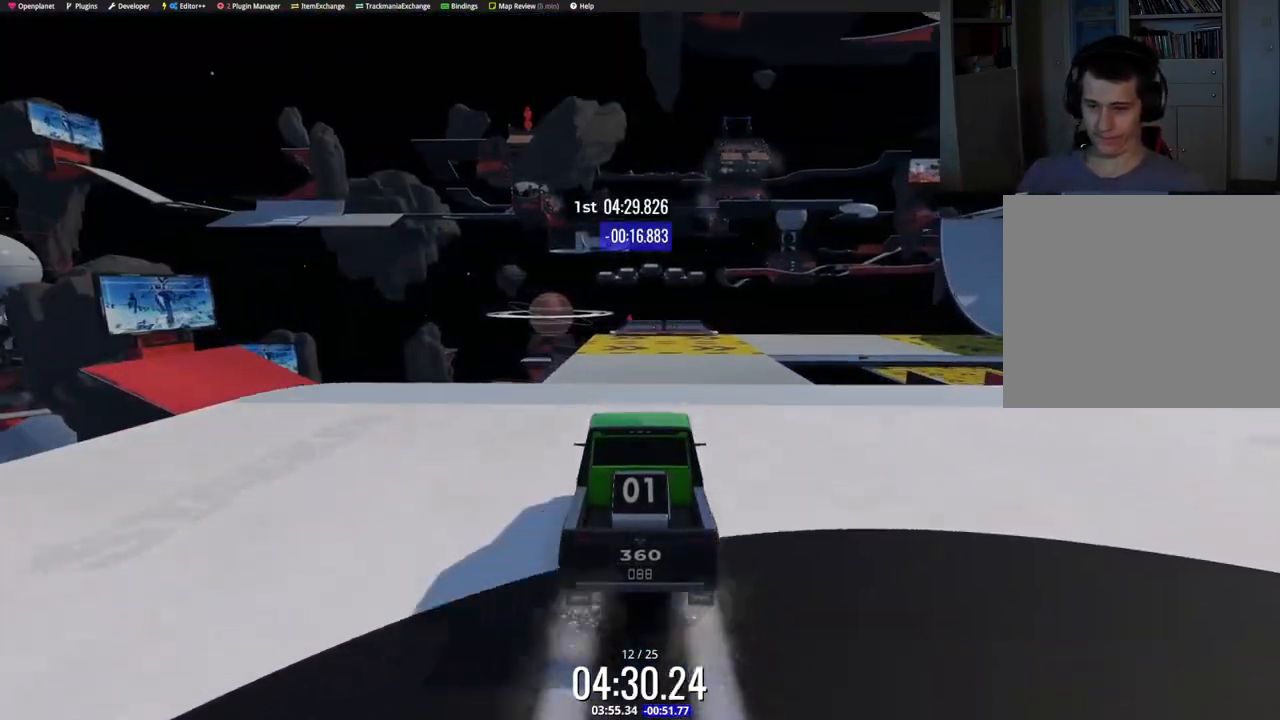
{"keys": ["up"], "events": []}
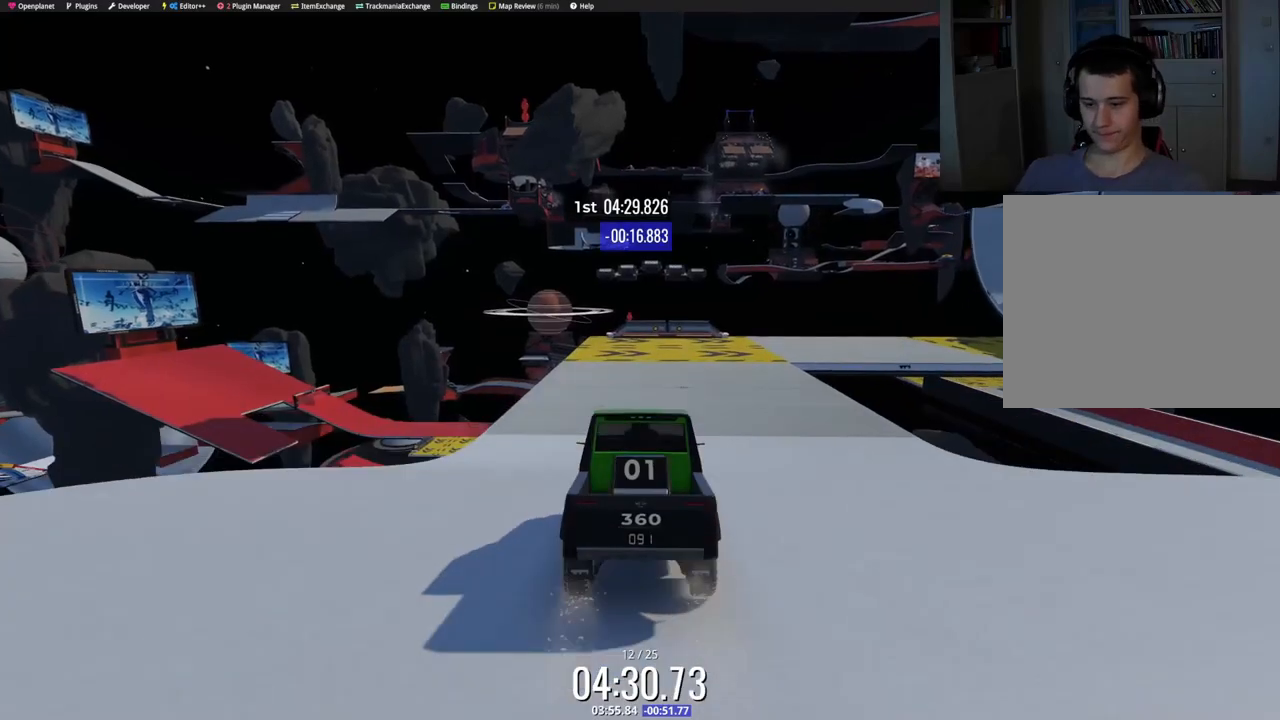
{"keys": ["up"], "events": []}
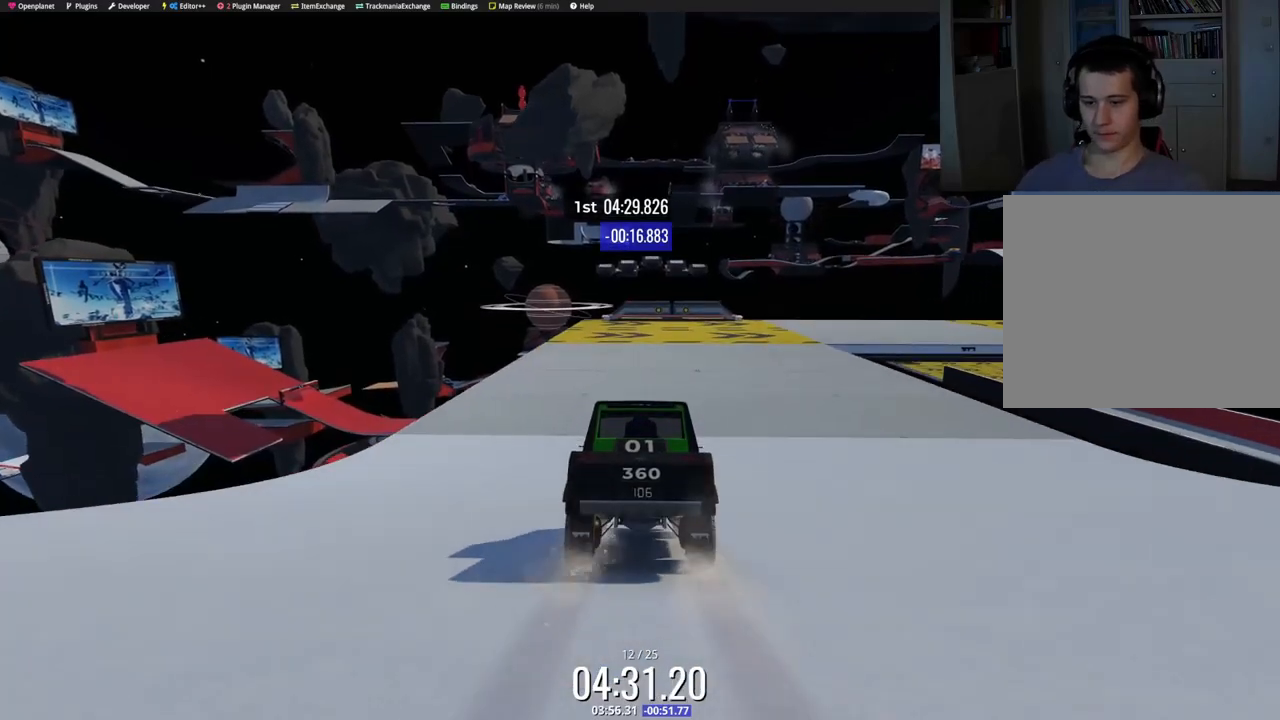
{"keys": ["up"], "events": []}
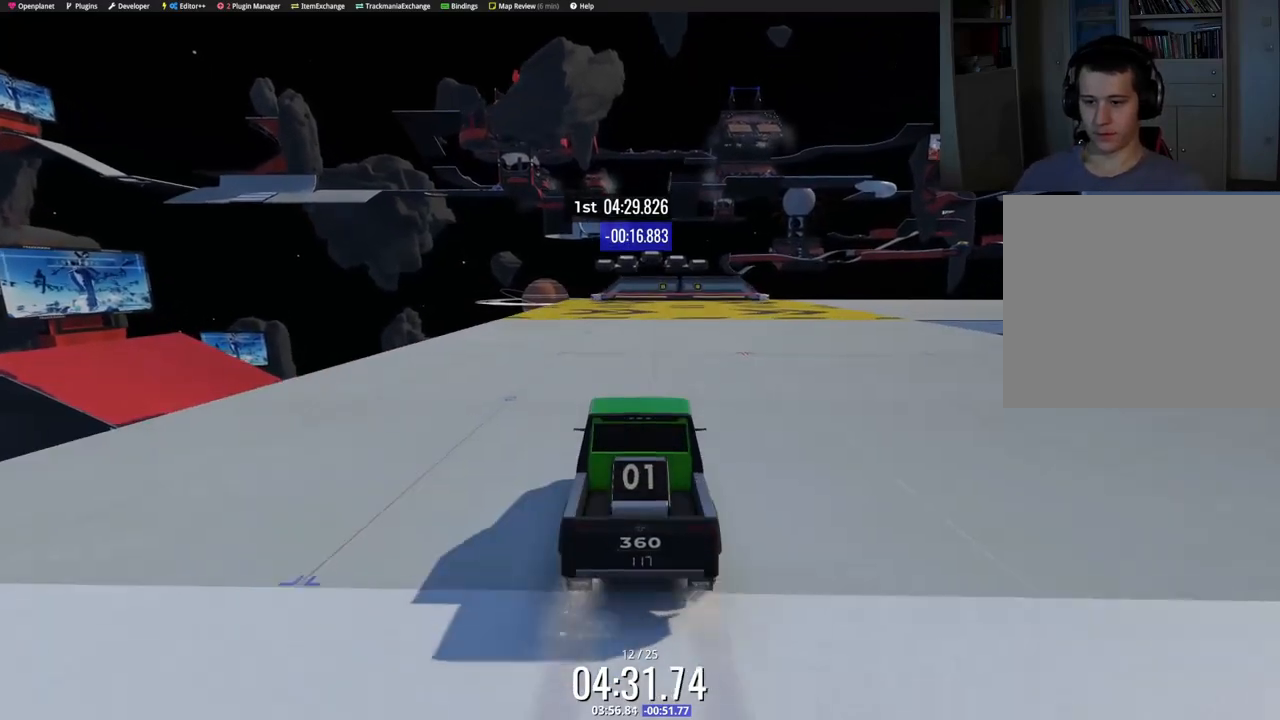
{"keys": ["up"], "events": [[33, "right", "down"], [133, "right", "up"], [217, "right", "down"], [500, "right", "up"]]}
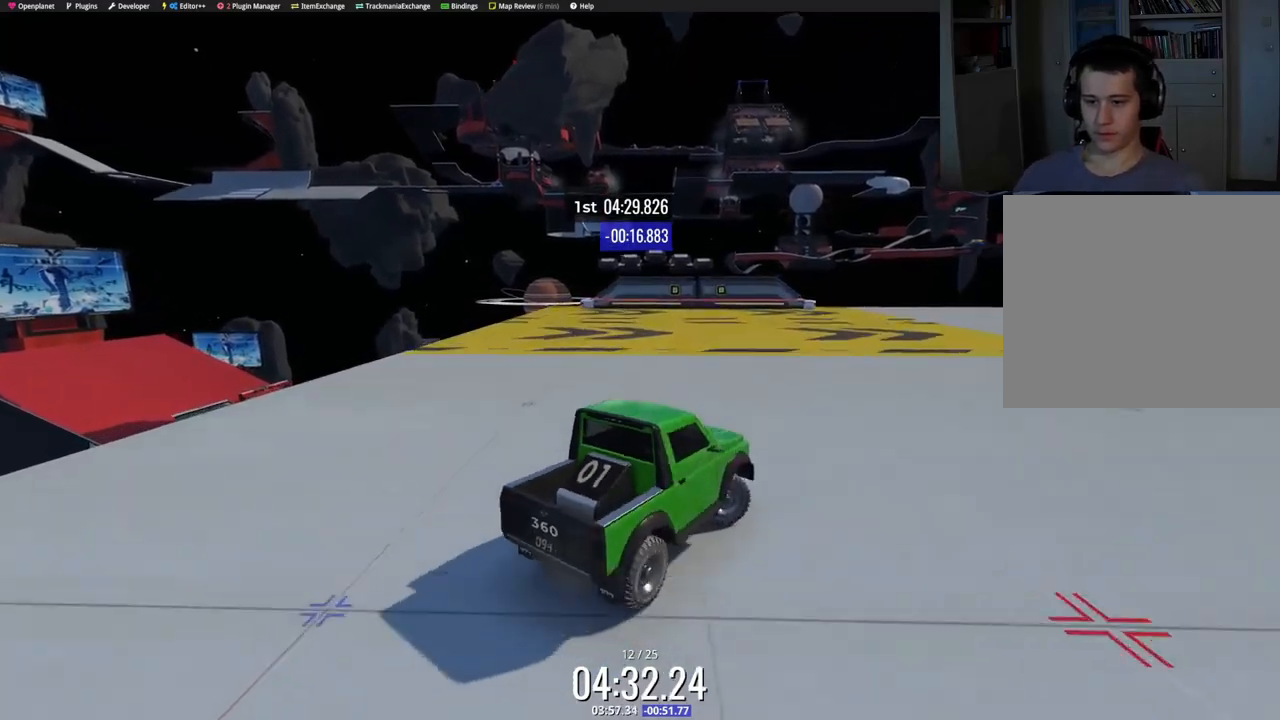
{"keys": ["right", "up"], "events": [[133, "right", "down"]]}
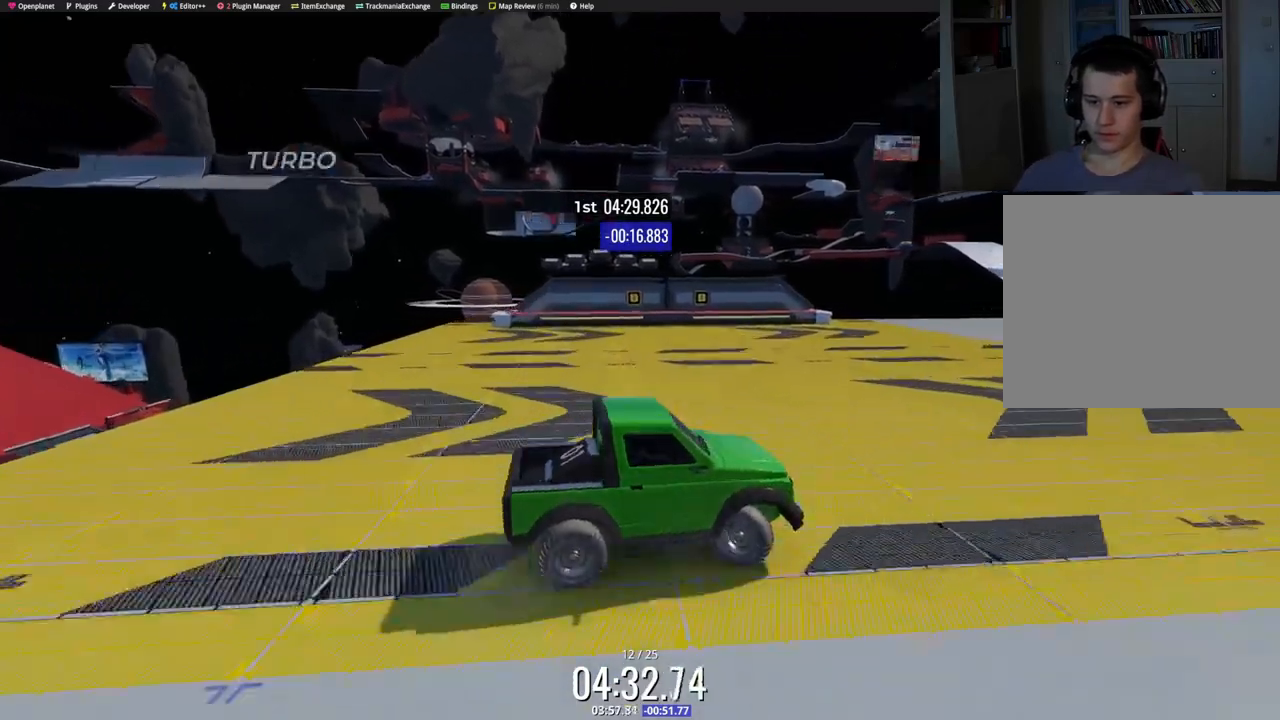
{"keys": ["left", "up"], "events": [[333, "left", "down"], [350, "right", "up"]]}
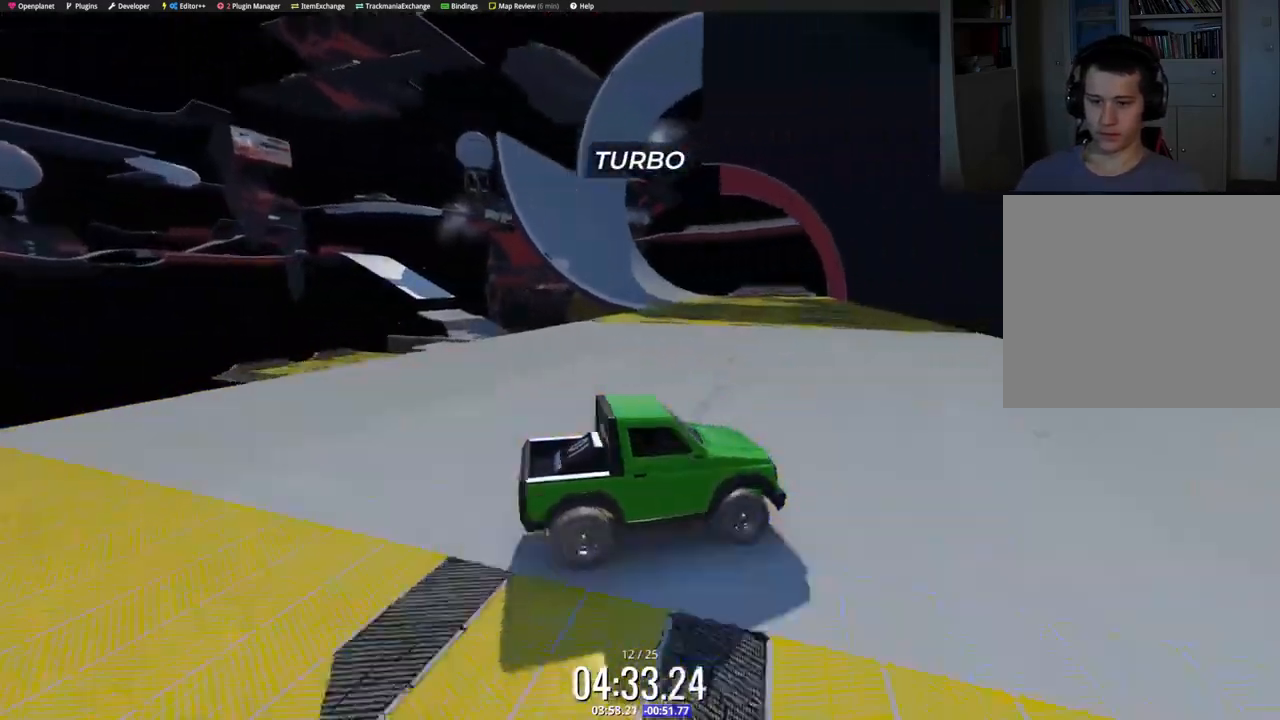
{"keys": ["left", "up"], "events": []}
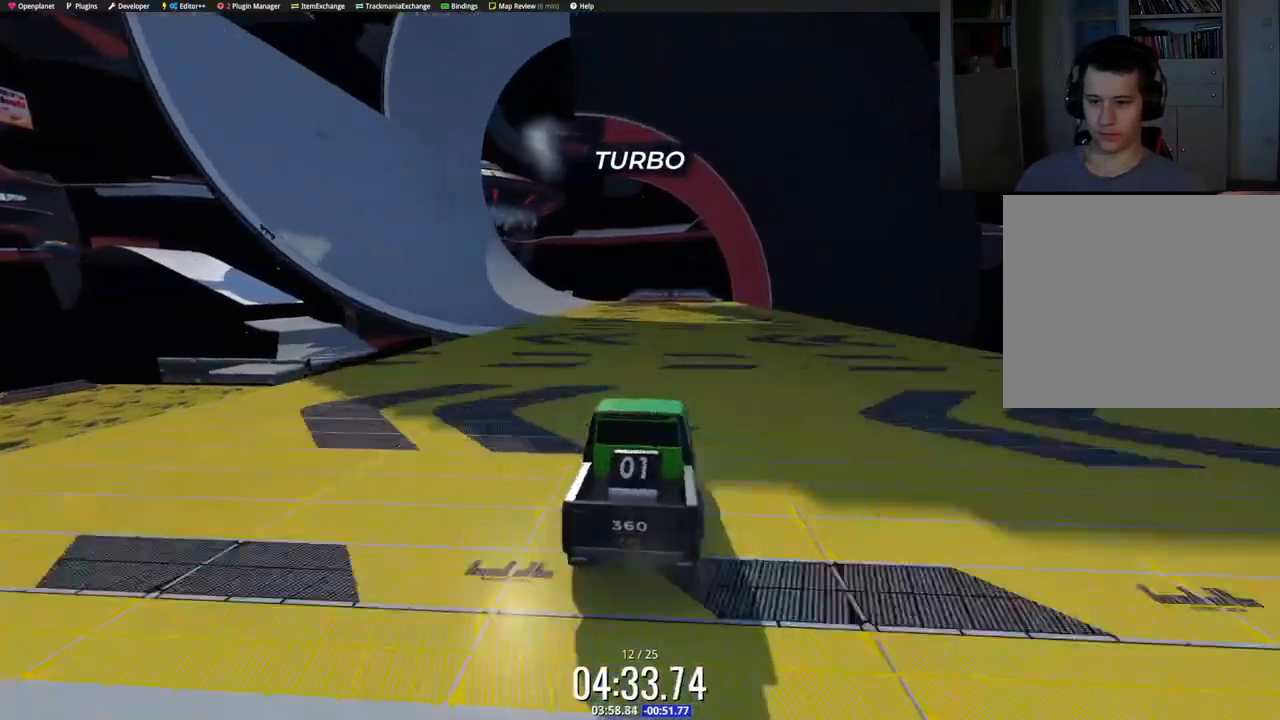
{"keys": ["left", "up"], "events": []}
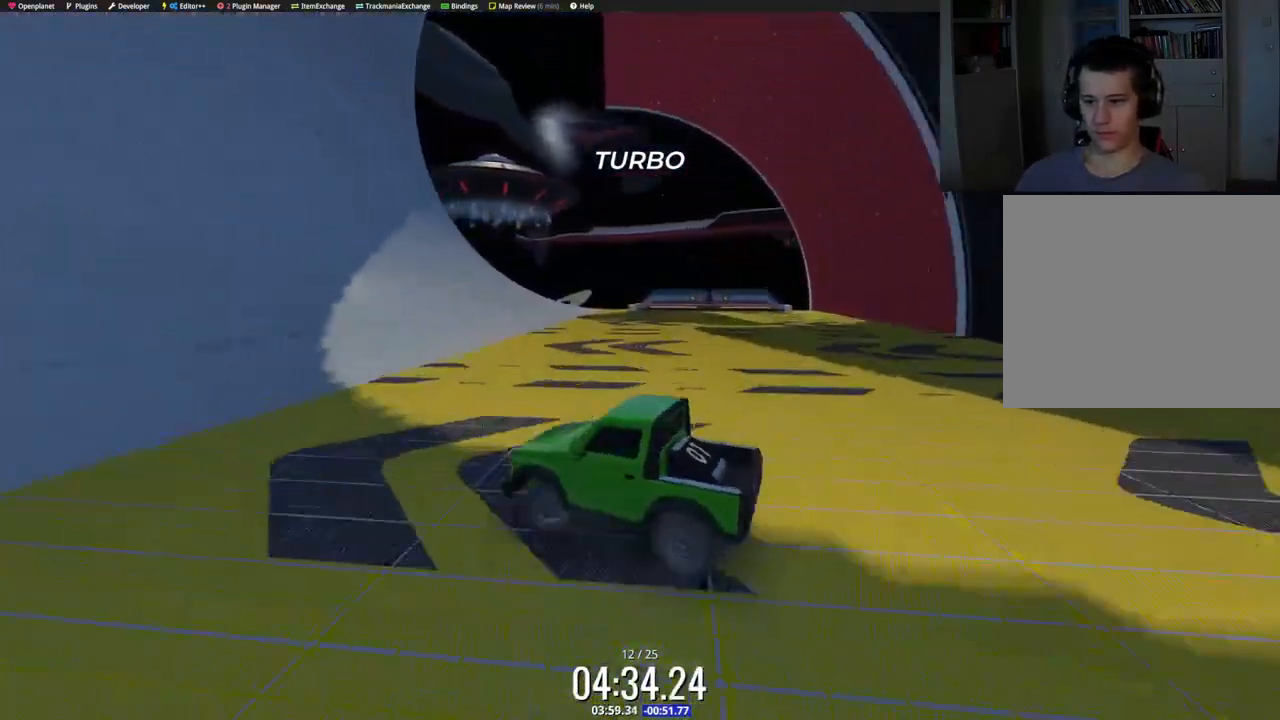
{"keys": ["left", "up"], "events": [[333, "left", "up"], [417, "left", "down"]]}
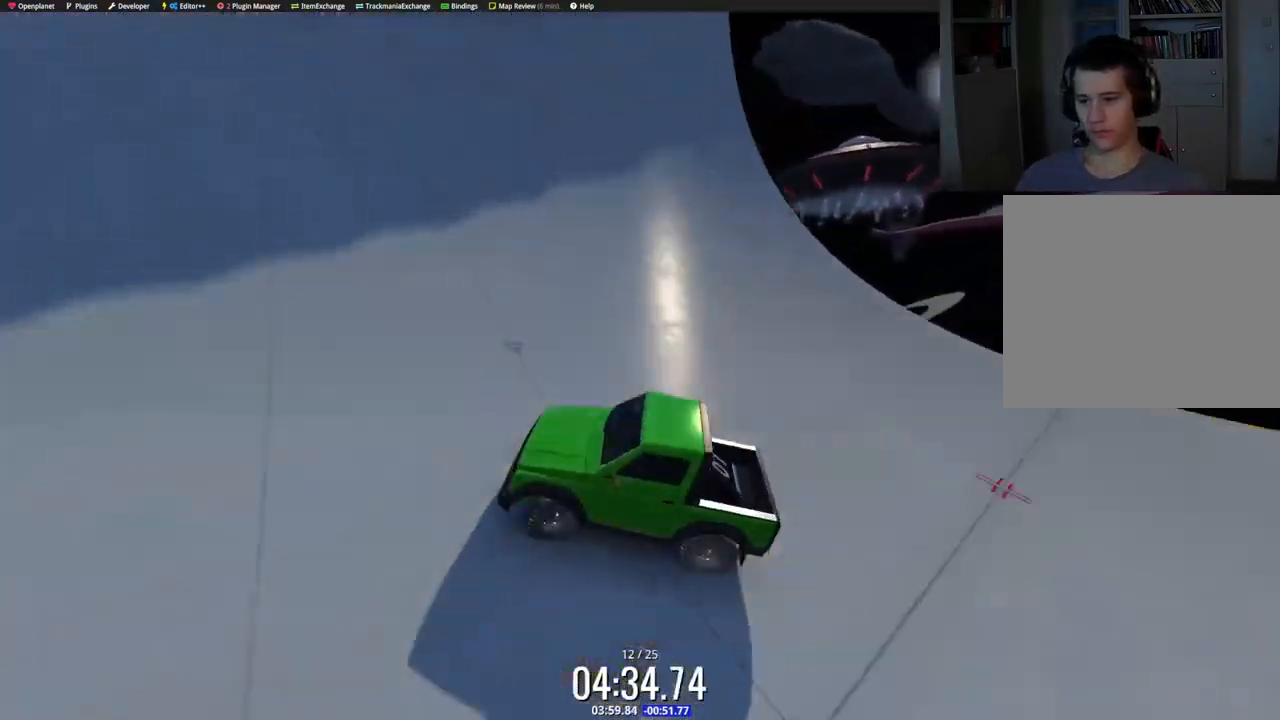
{"keys": ["left", "up"], "events": []}
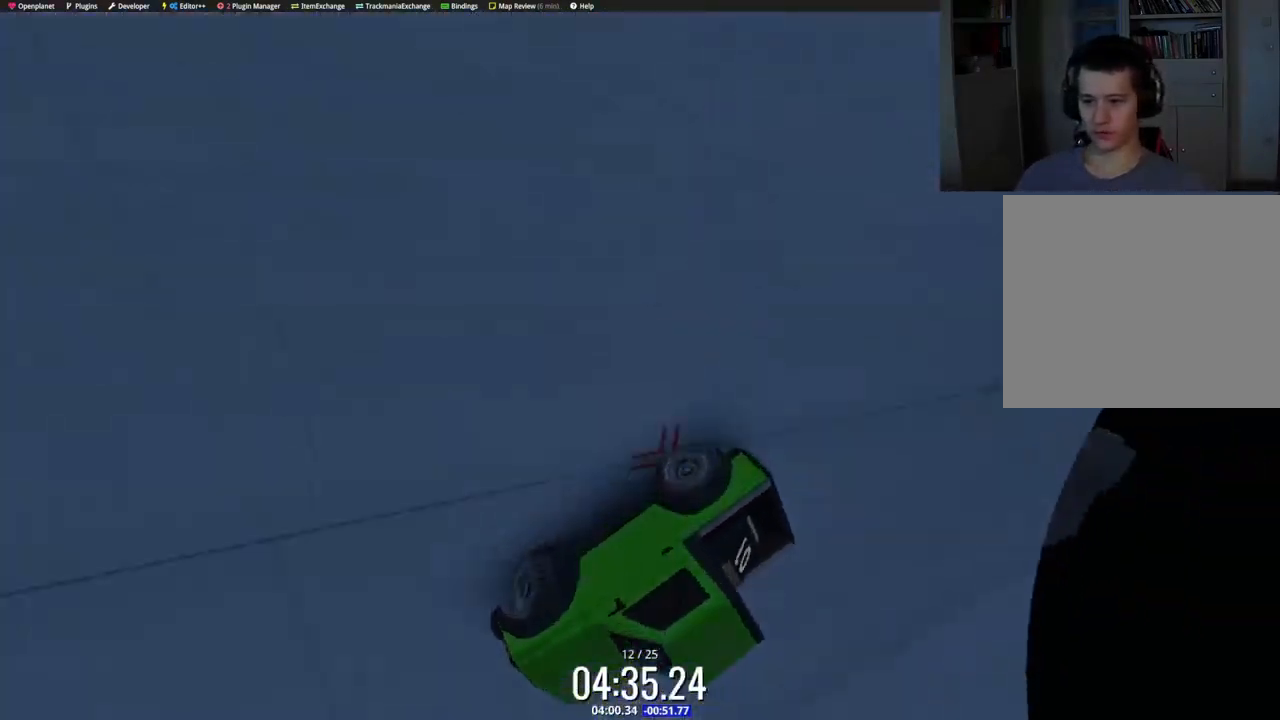
{"keys": ["left", "up"], "events": []}
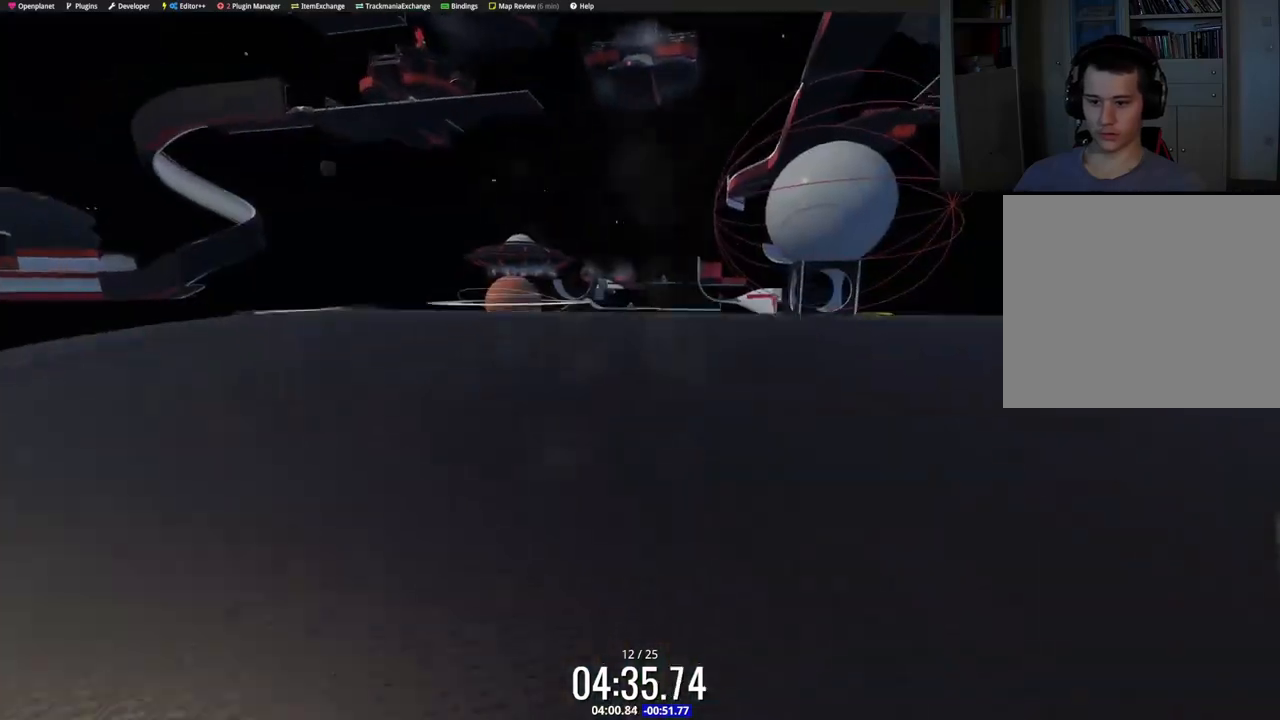
{"keys": ["left", "up"], "events": []}
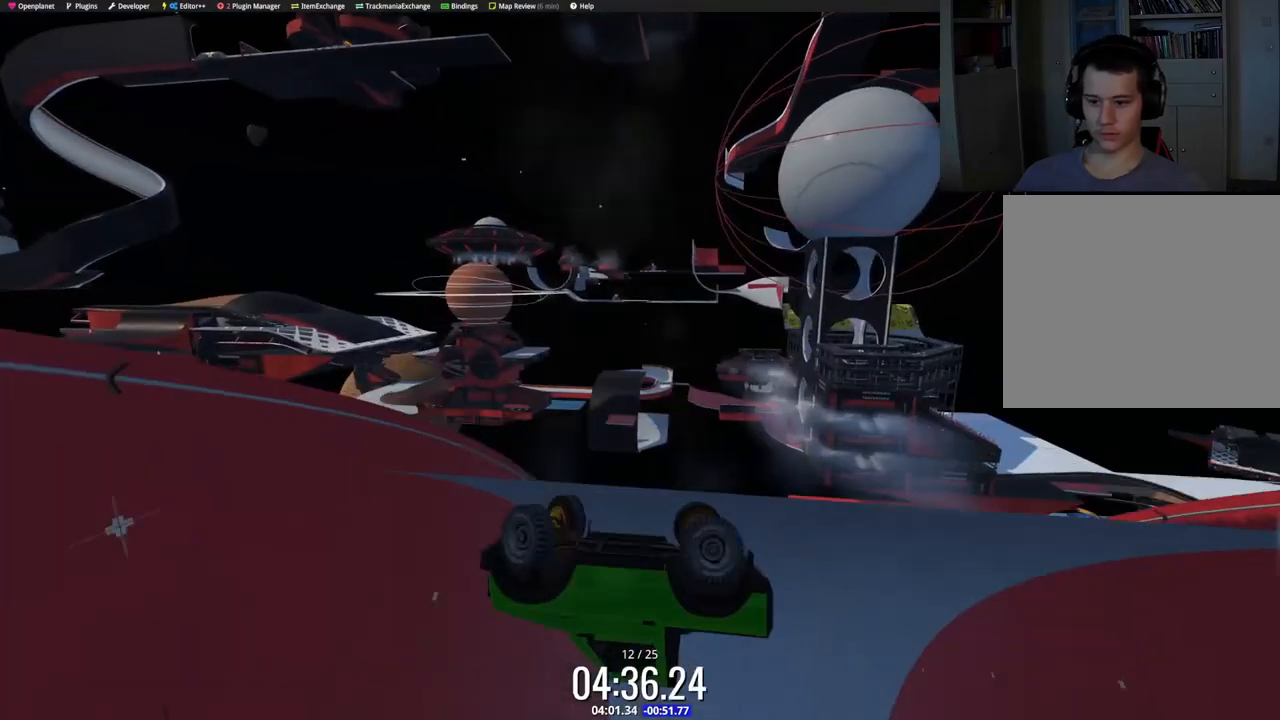
{"keys": ["up"], "events": [[83, "left", "up"]]}
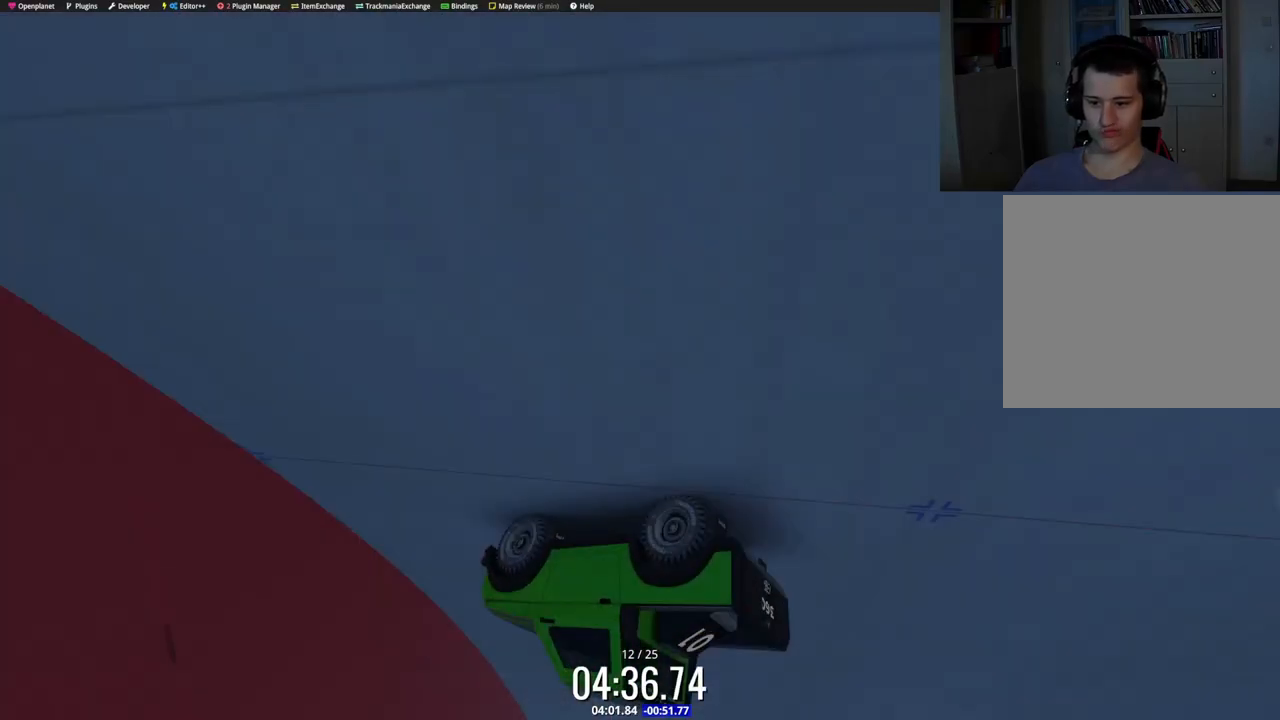
{"keys": ["up"], "events": []}
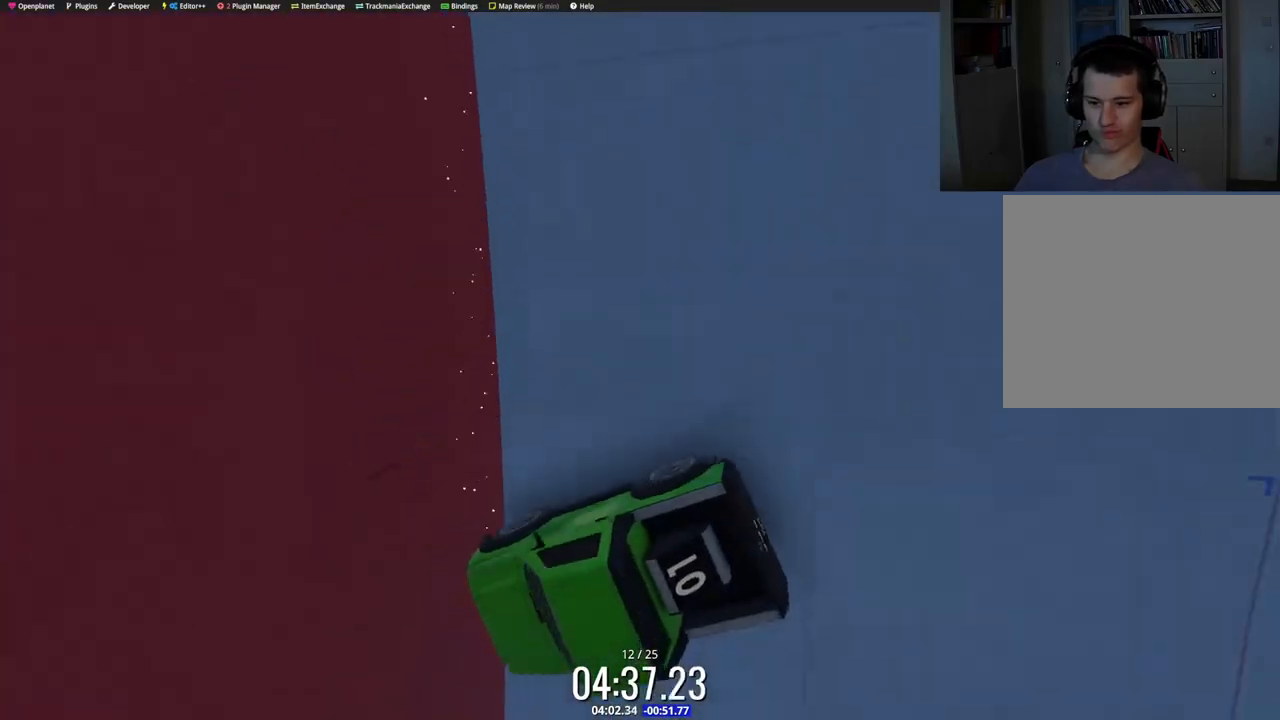
{"keys": ["up"], "events": [[50, "left", "down"], [100, "left", "up"]]}
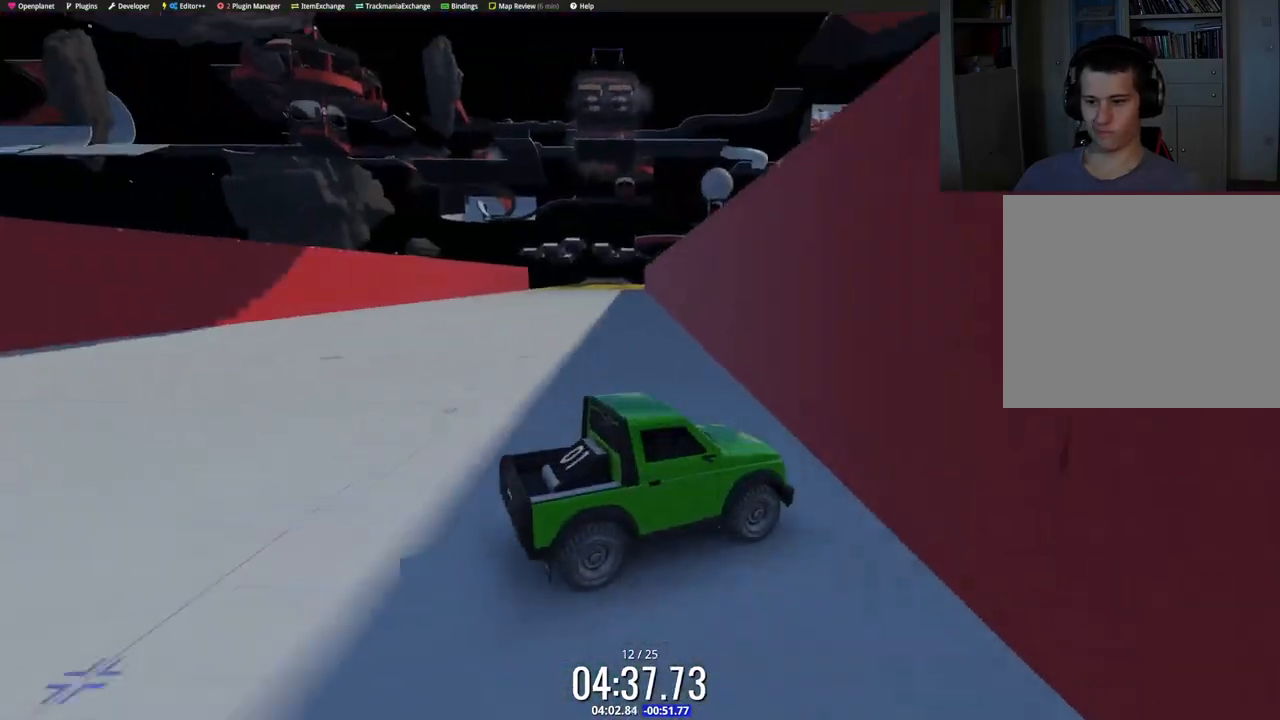
{"keys": ["up"], "events": []}
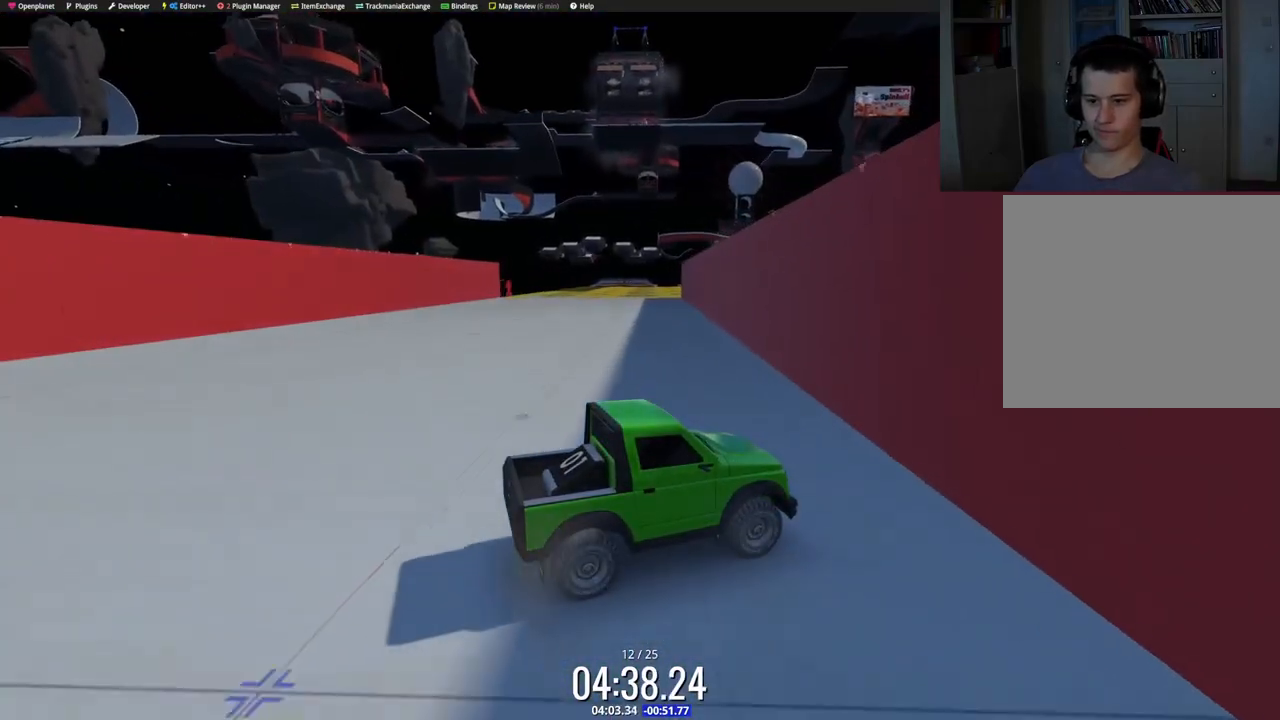
{"keys": ["up"], "events": []}
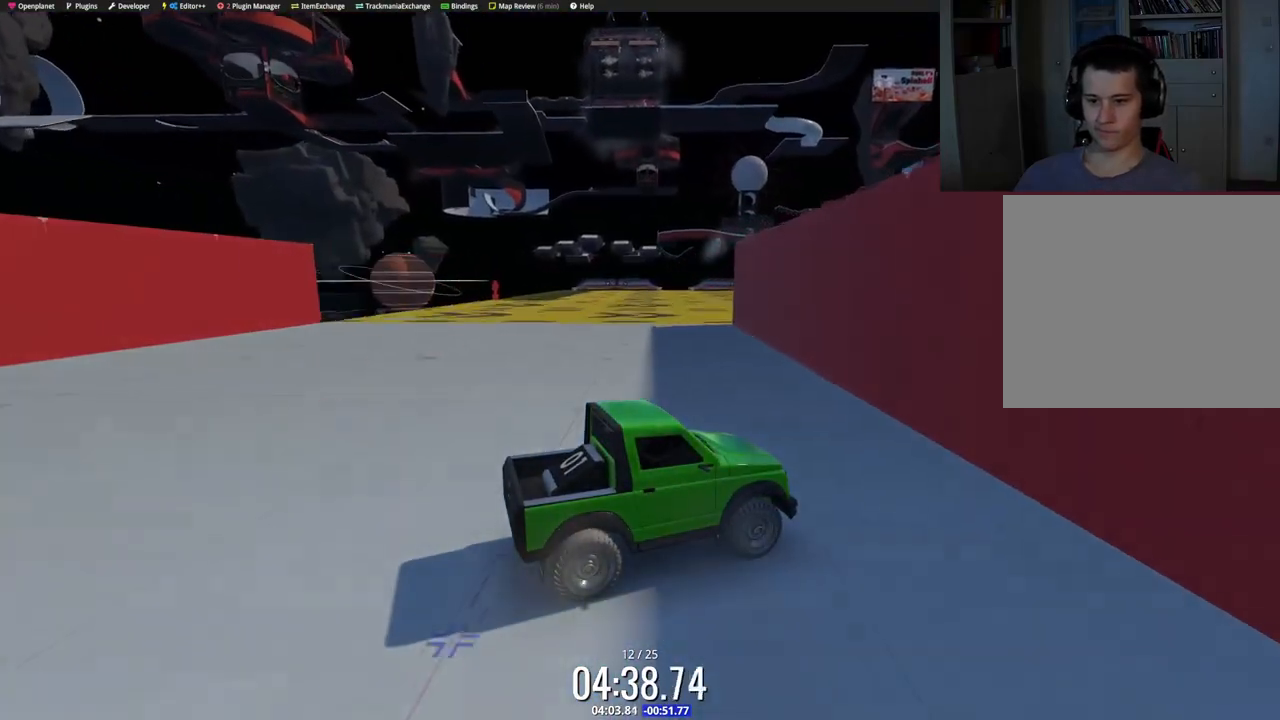
{"keys": ["right", "up"], "events": [[233, "right", "down"]]}
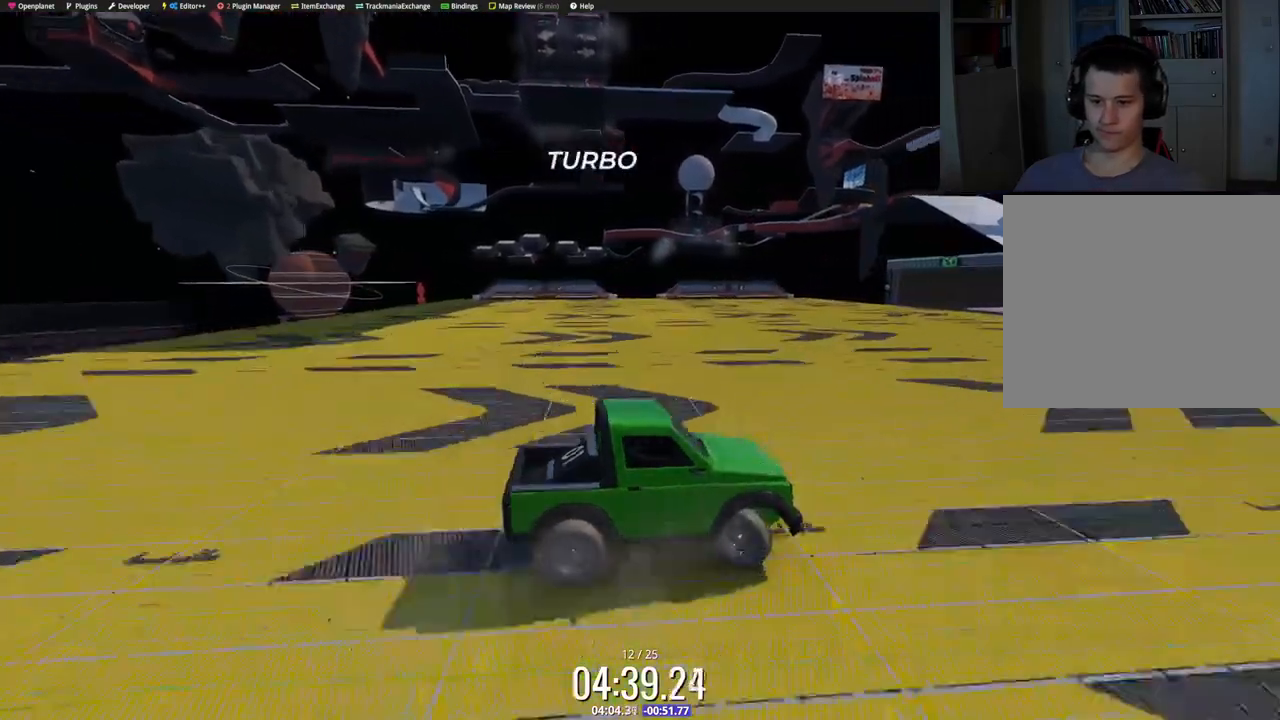
{"keys": ["right", "up"], "events": []}
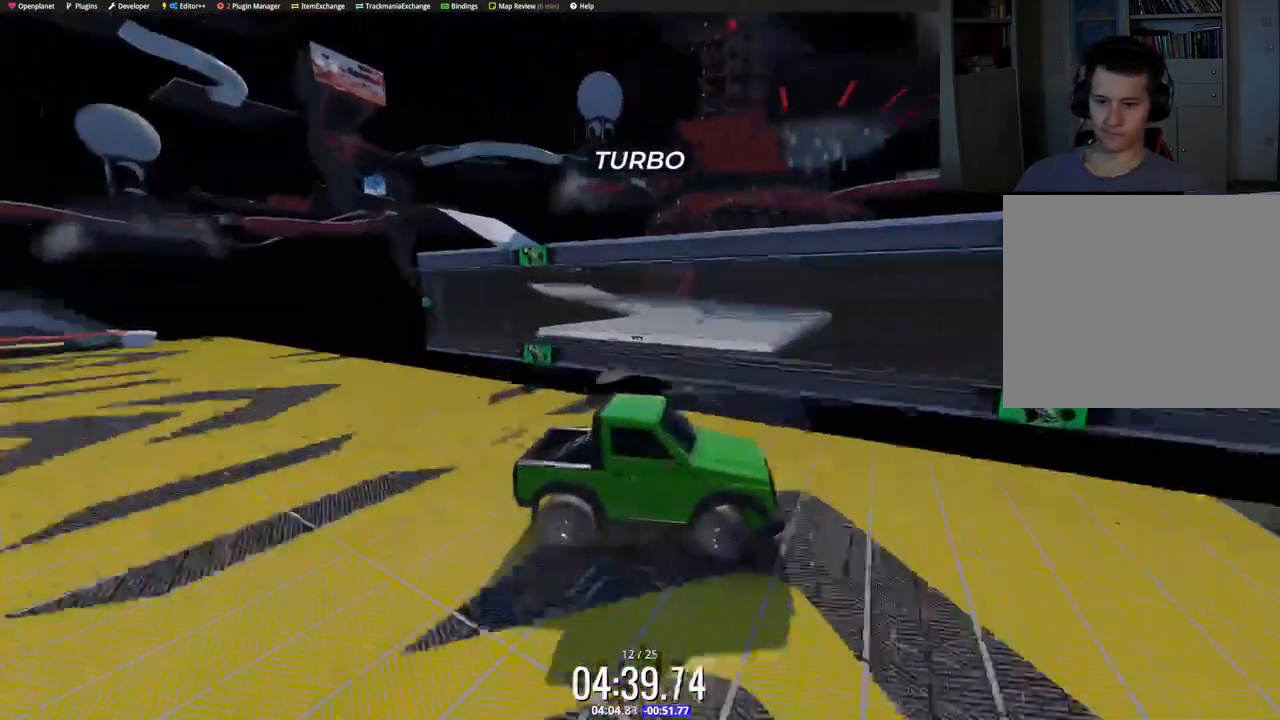
{"keys": ["right", "up"], "events": []}
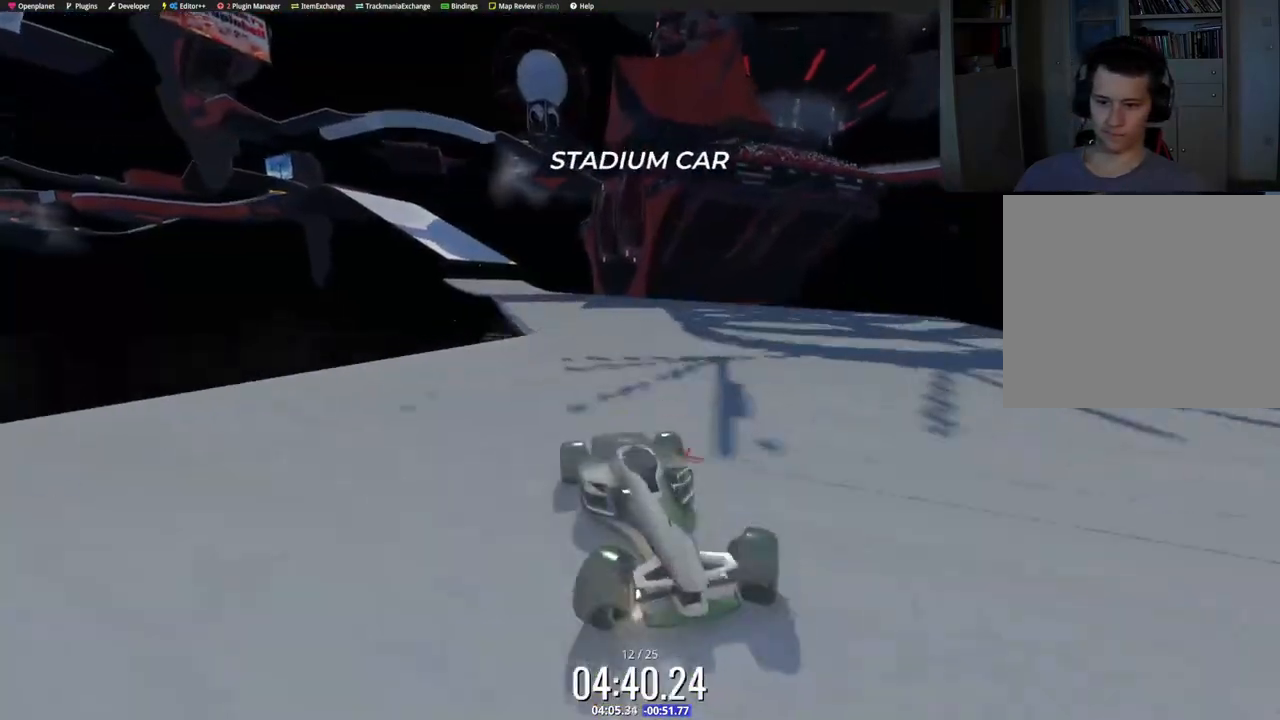
{"keys": ["down", "right", "up"], "events": [[67, "up", "up"], [250, "up", "down"], [433, "down", "down"]]}
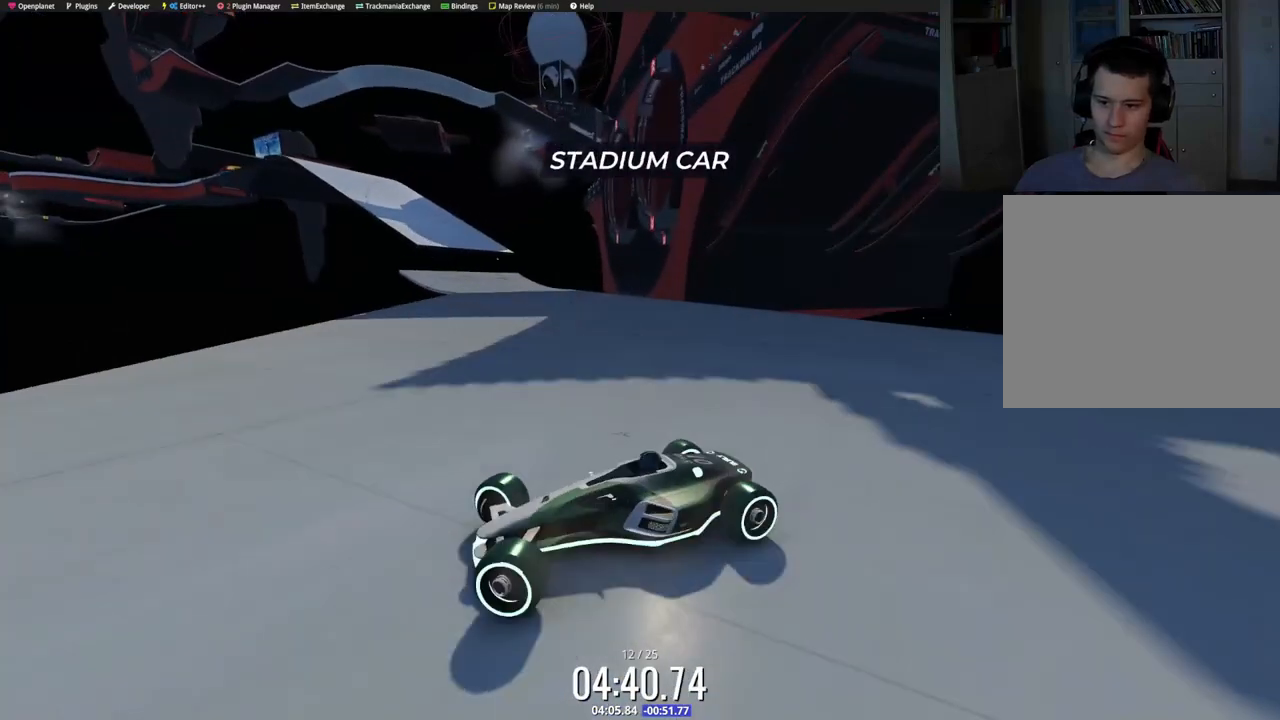
{"keys": ["right", "up"], "events": [[167, "down", "up"]]}
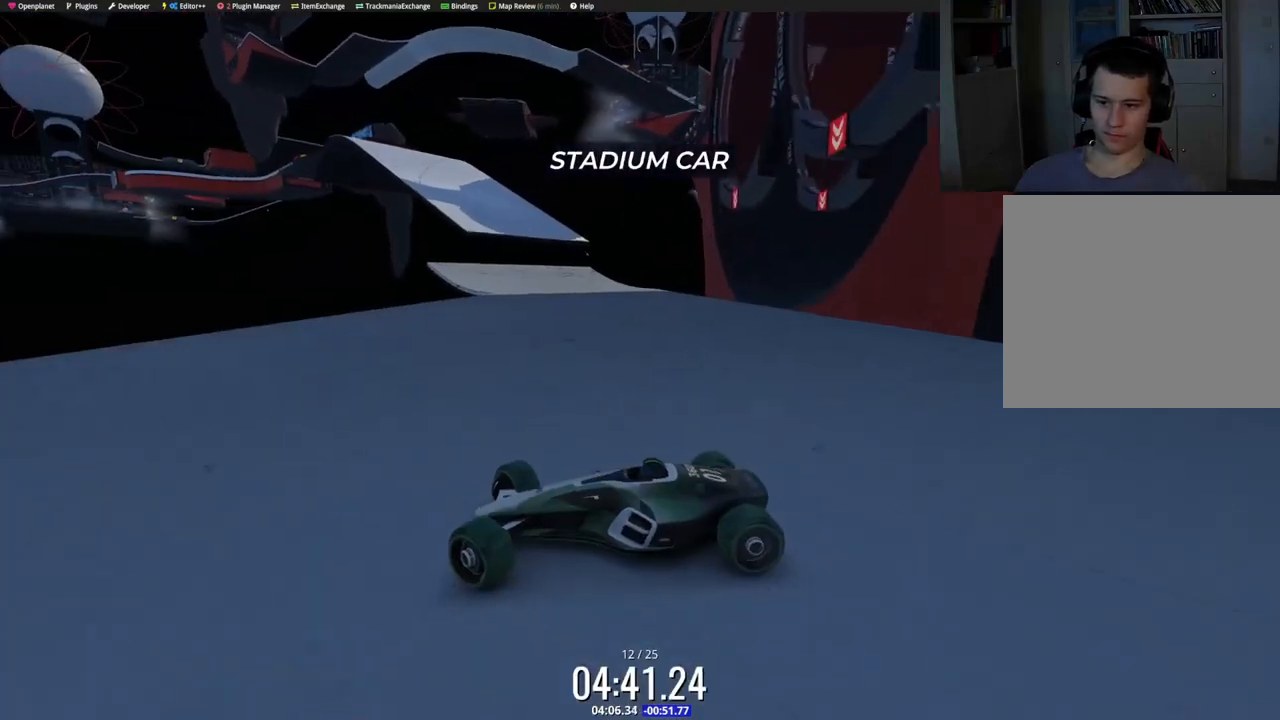
{"keys": ["right", "up"], "events": [[250, "down", "down"], [283, "down", "up"]]}
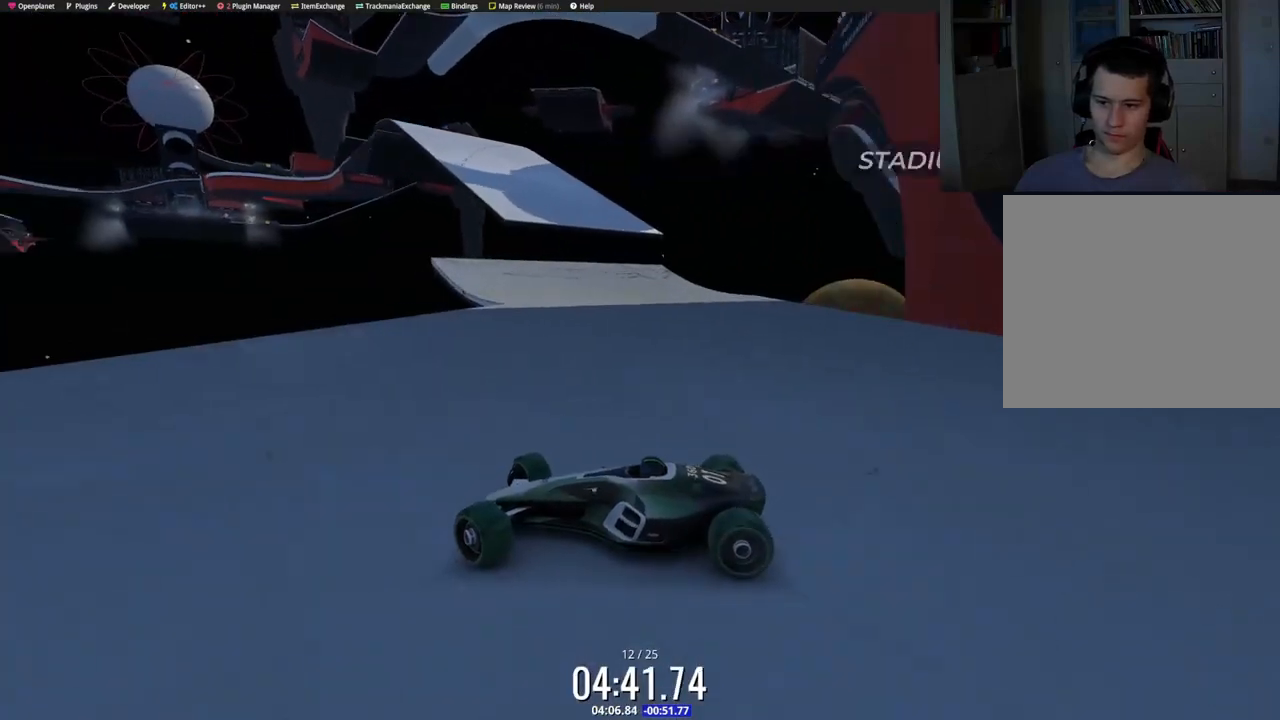
{"keys": ["right", "up"], "events": [[267, "down", "down"], [300, "down", "up"]]}
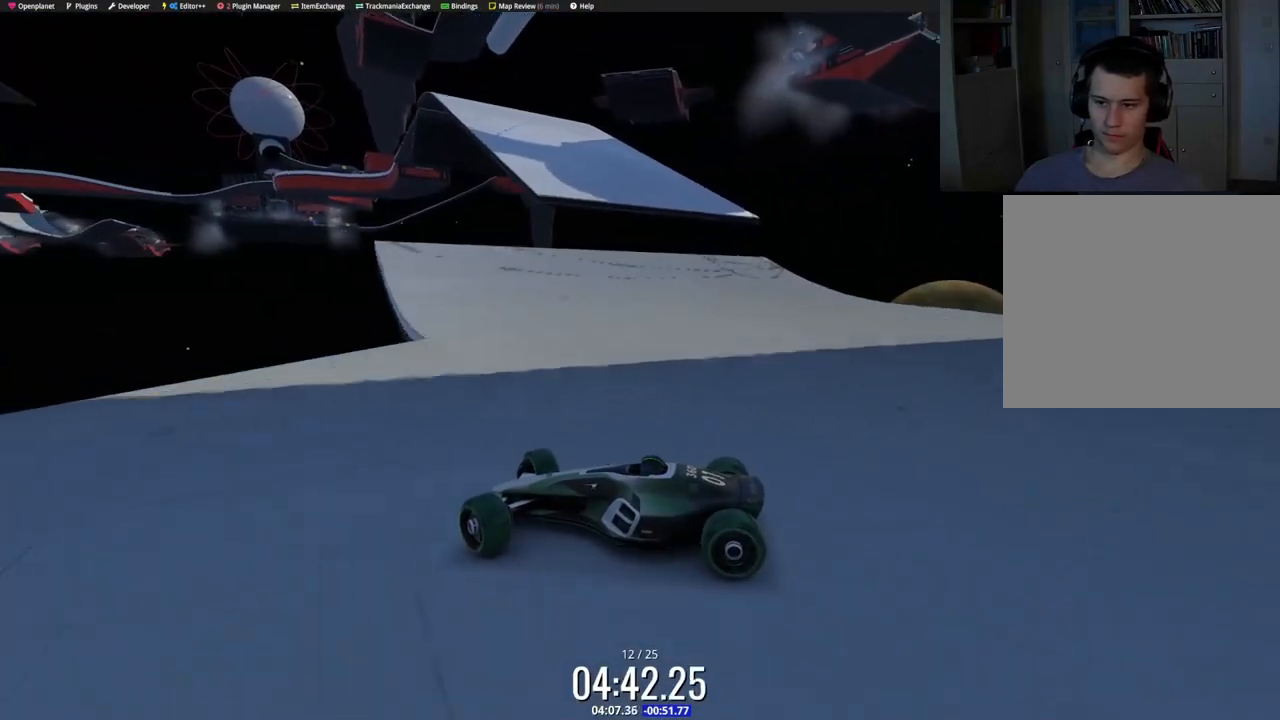
{"keys": ["right", "up"], "events": [[317, "down", "down"], [367, "down", "up"]]}
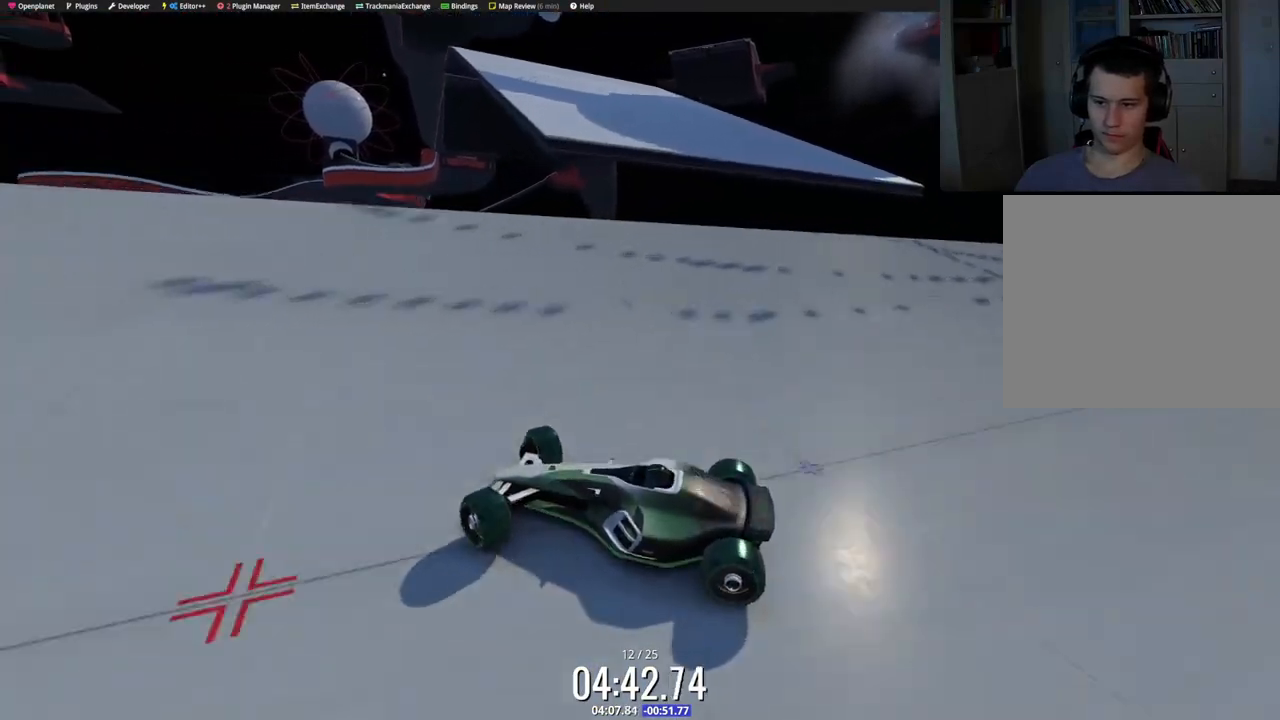
{"keys": ["right", "up"], "events": []}